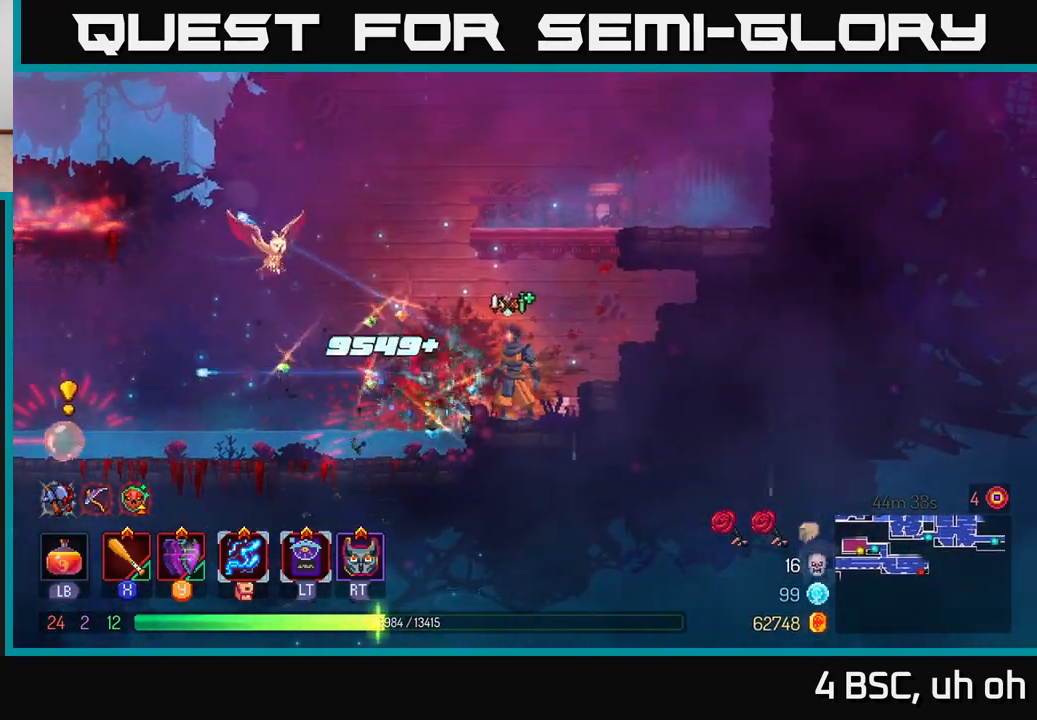
Gameplay with a controller (Xbox layout); each line is a JSON object with the inputs held at the frame after it. "events" lists button and stick changes between this image and that frame as [ms after this image, input, new state], when the widget could be followed in between. Not read: L3 R3.
{"buttons": [], "left_stick": "center", "right_stick": "center", "events": [[67, "A", "down"], [83, "left_stick", "up"], [183, "A", "up"], [250, "A", "down"], [317, "left_stick", "up-right"], [383, "A", "up"], [483, "left_stick", "center"]]}
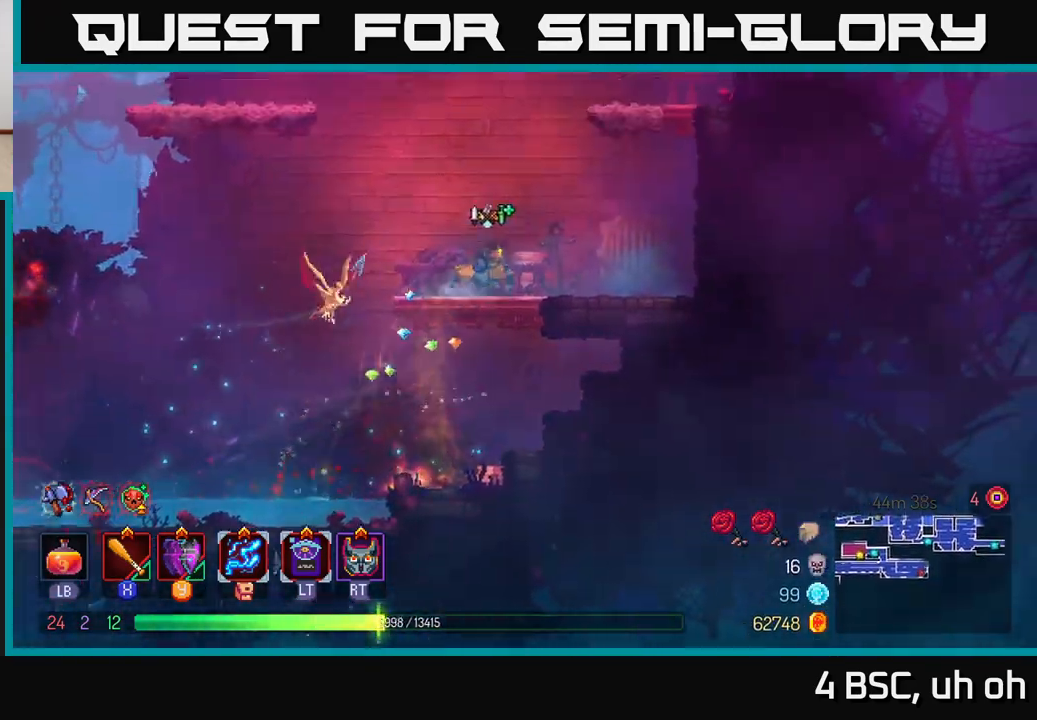
{"buttons": ["A"], "left_stick": "right", "right_stick": "center", "events": [[300, "left_stick", "right"], [317, "A", "down"], [433, "A", "up"], [483, "A", "down"]]}
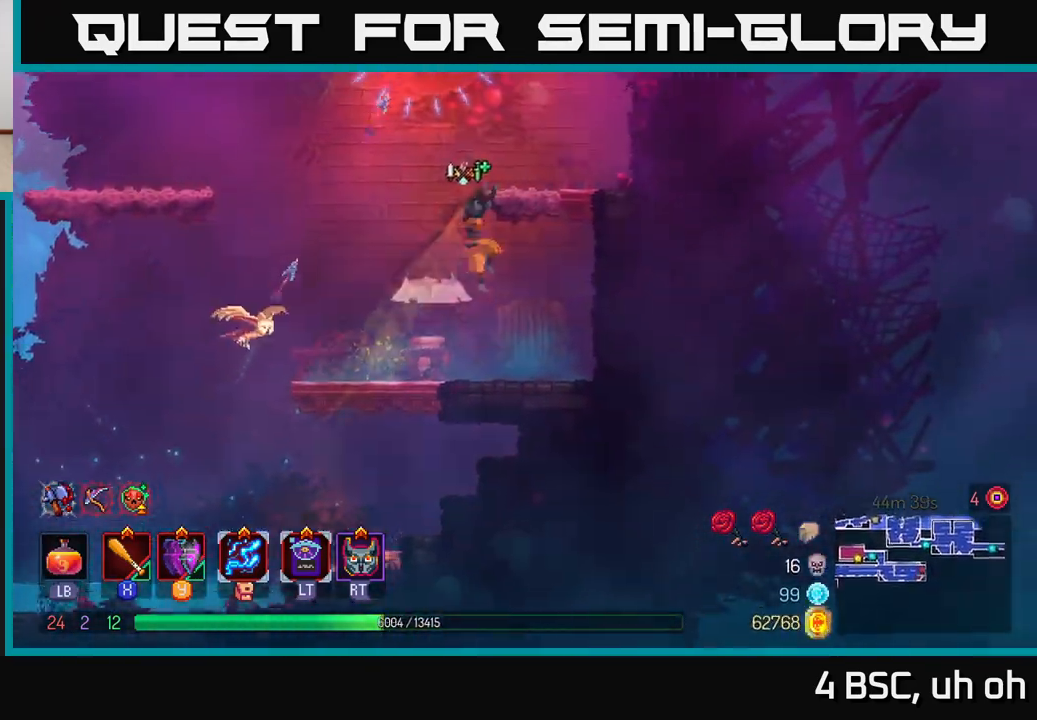
{"buttons": ["X"], "left_stick": "center", "right_stick": "center", "events": [[100, "A", "up"], [267, "left_stick", "center"], [383, "left_stick", "left"], [400, "A", "down"], [450, "X", "down"], [483, "A", "up"], [500, "left_stick", "center"]]}
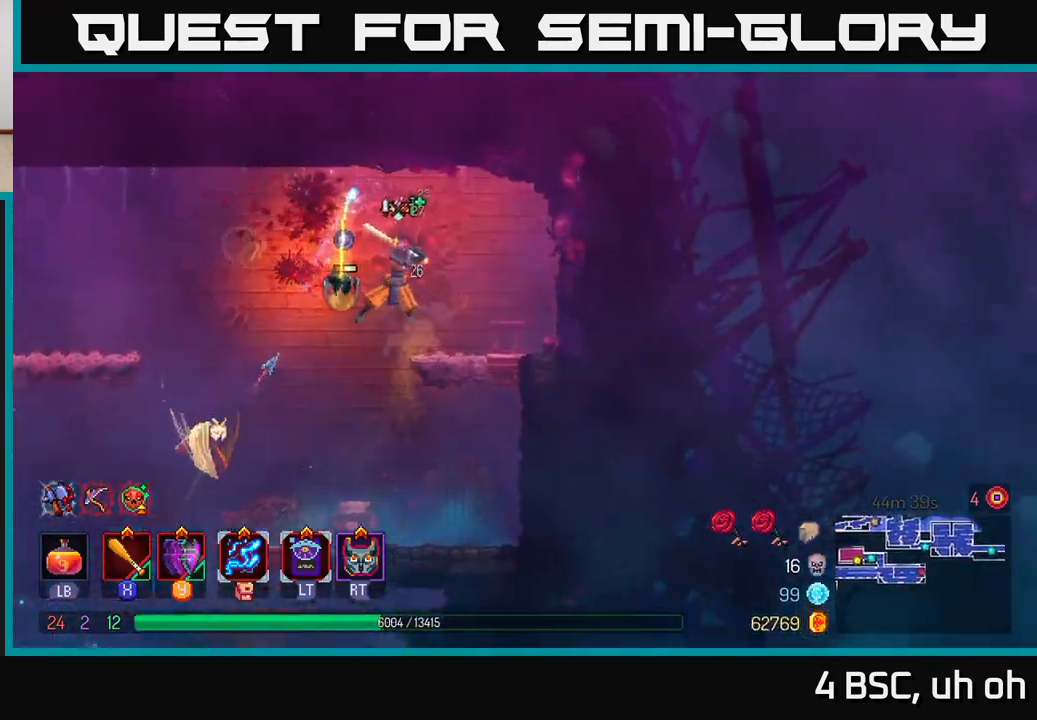
{"buttons": ["A"], "left_stick": "left", "right_stick": "center", "events": [[17, "X", "up"], [133, "X", "down"], [167, "X", "up"], [200, "left_stick", "left"], [483, "A", "down"]]}
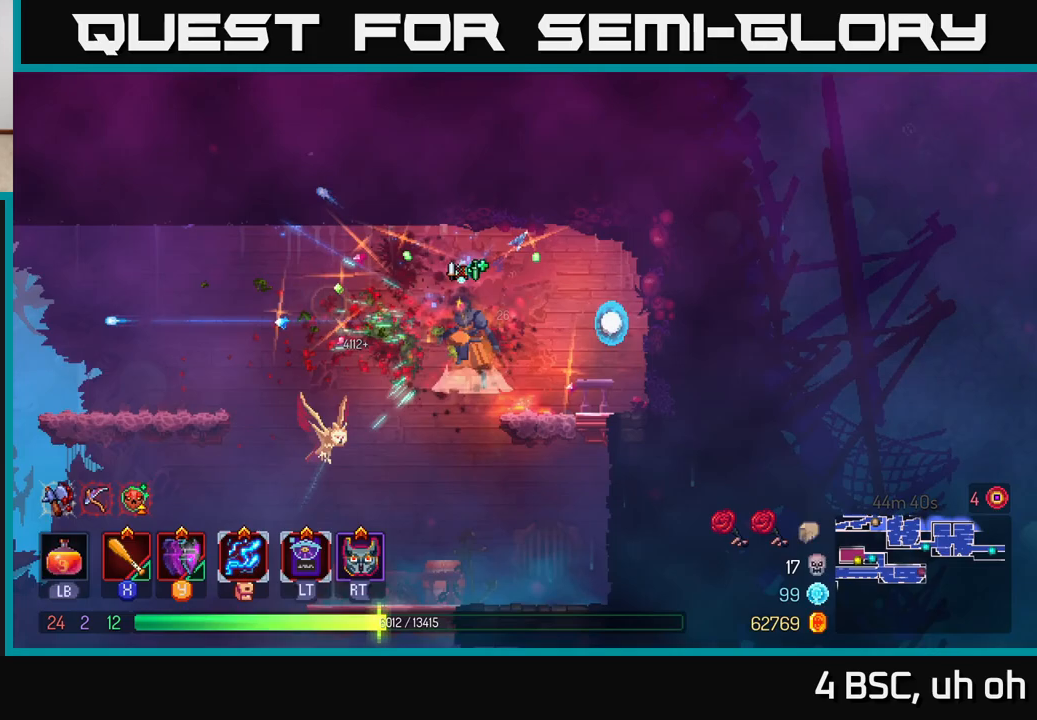
{"buttons": [], "left_stick": "left", "right_stick": "center", "events": [[150, "A", "up"], [300, "A", "down"], [433, "A", "up"]]}
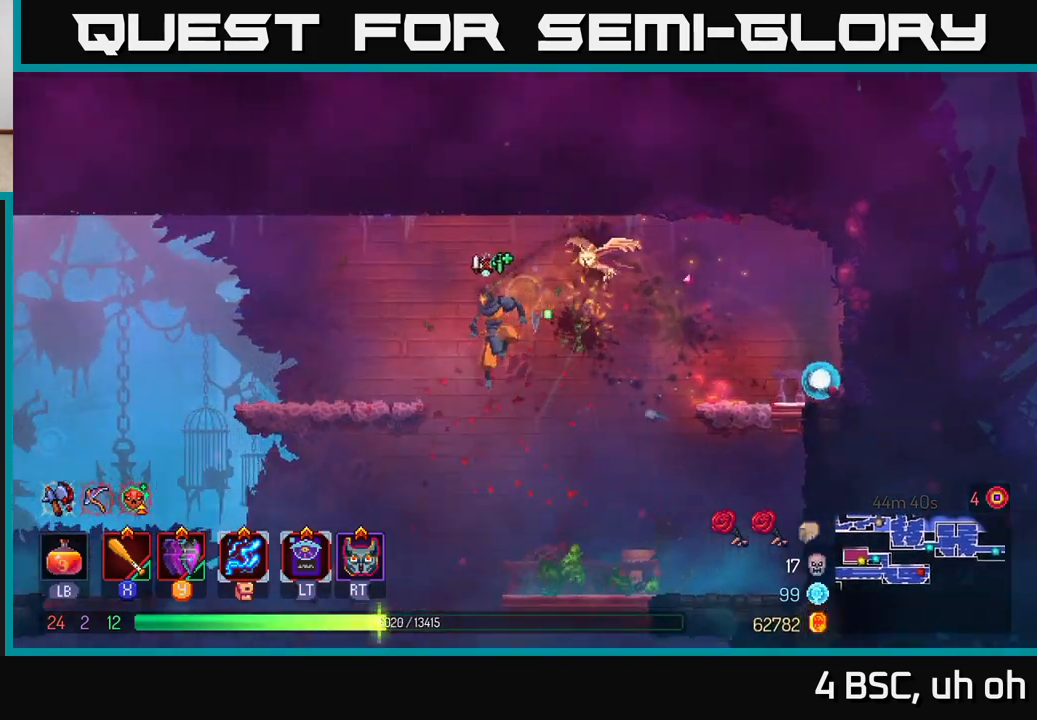
{"buttons": ["A"], "left_stick": "left", "right_stick": "center", "events": [[450, "A", "down"]]}
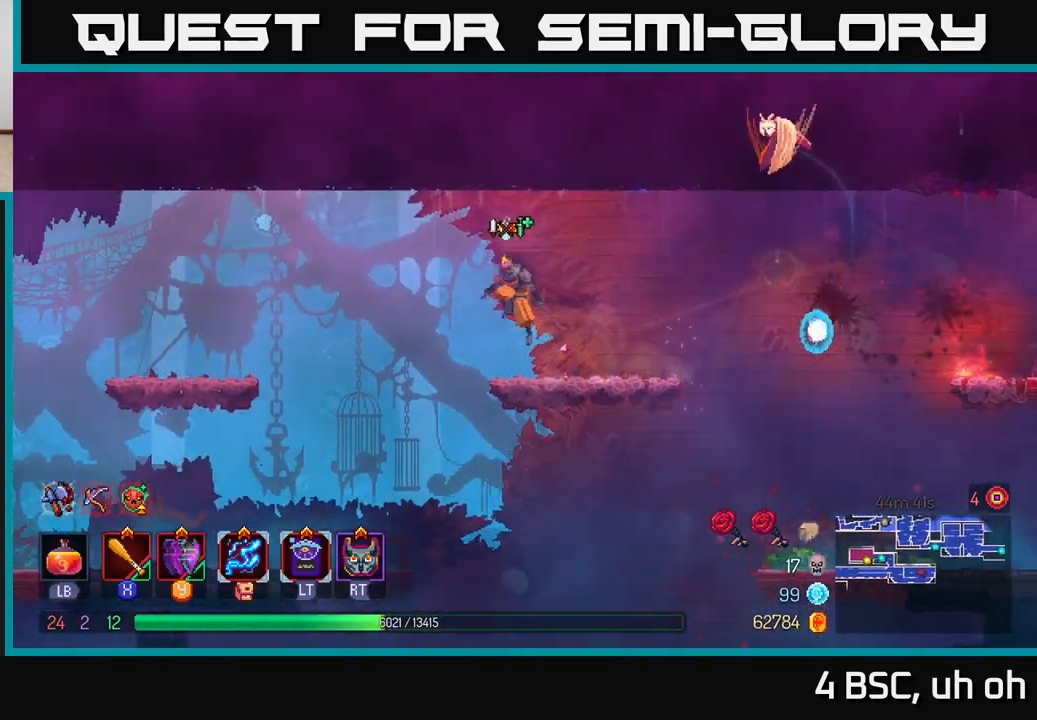
{"buttons": [], "left_stick": "left", "right_stick": "center", "events": [[100, "A", "up"], [367, "A", "down"], [467, "A", "up"]]}
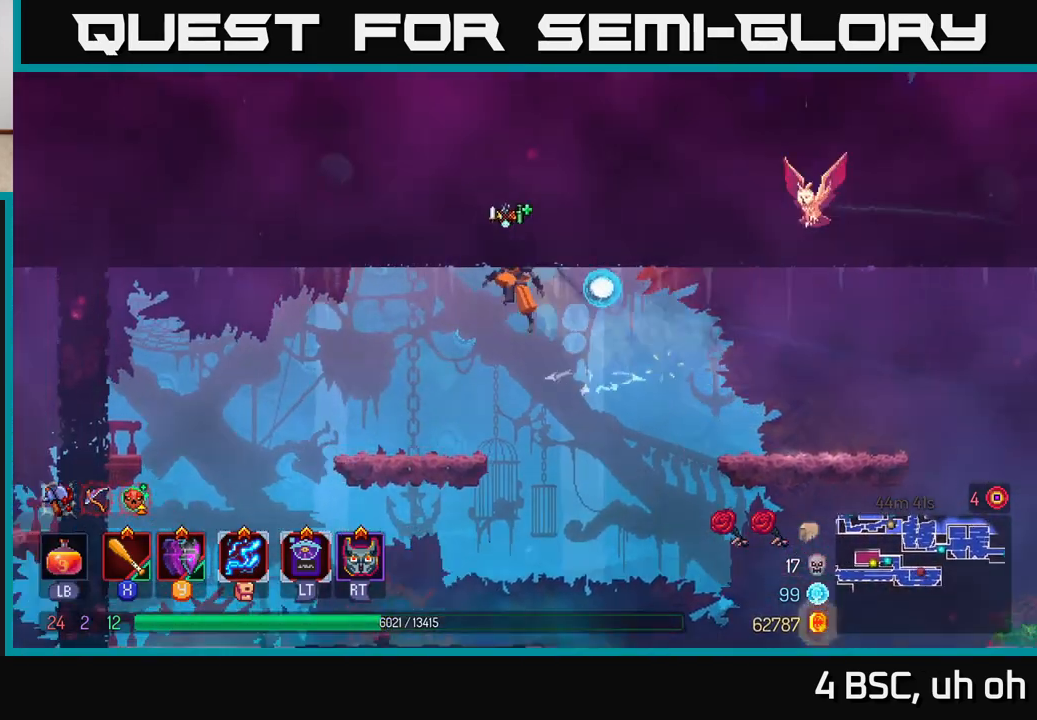
{"buttons": ["SELECT"], "left_stick": "center", "right_stick": "center", "events": [[250, "left_stick", "center"], [417, "SELECT", "down"]]}
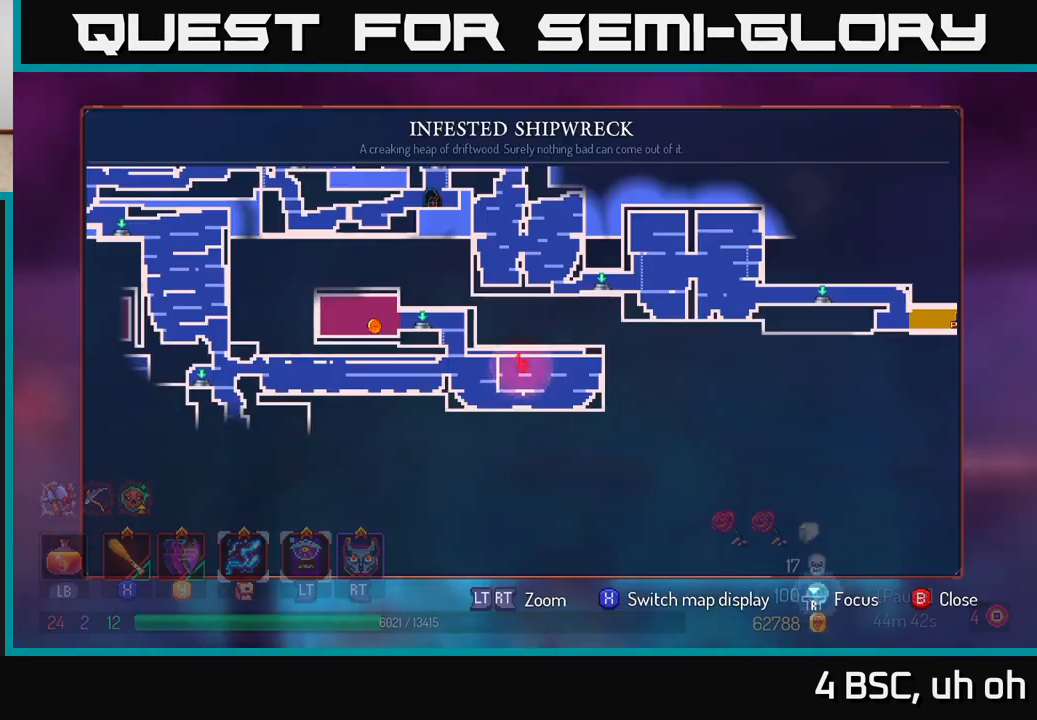
{"buttons": [], "left_stick": "center", "right_stick": "center", "events": [[67, "SELECT", "up"]]}
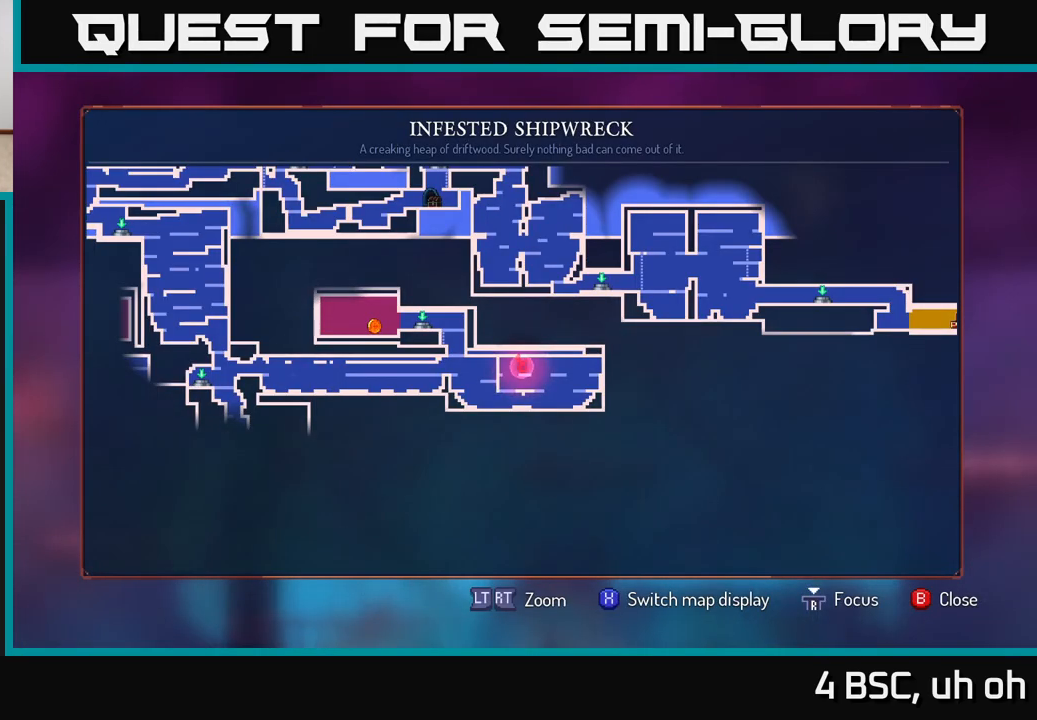
{"buttons": [], "left_stick": "center", "right_stick": "center", "events": []}
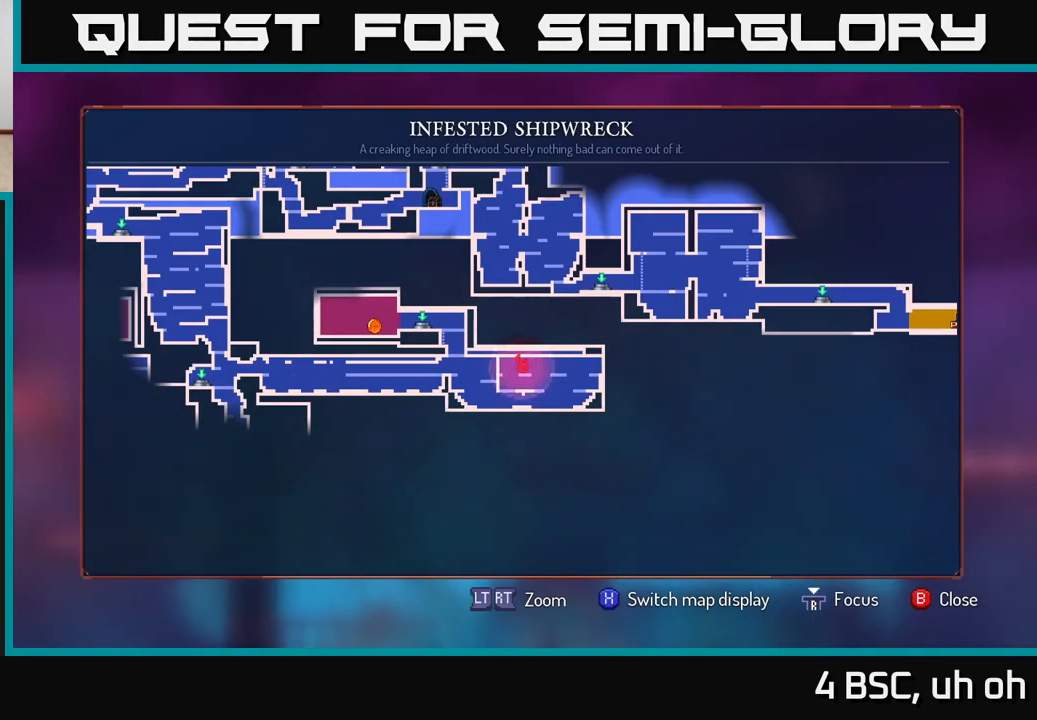
{"buttons": [], "left_stick": "center", "right_stick": "center", "events": []}
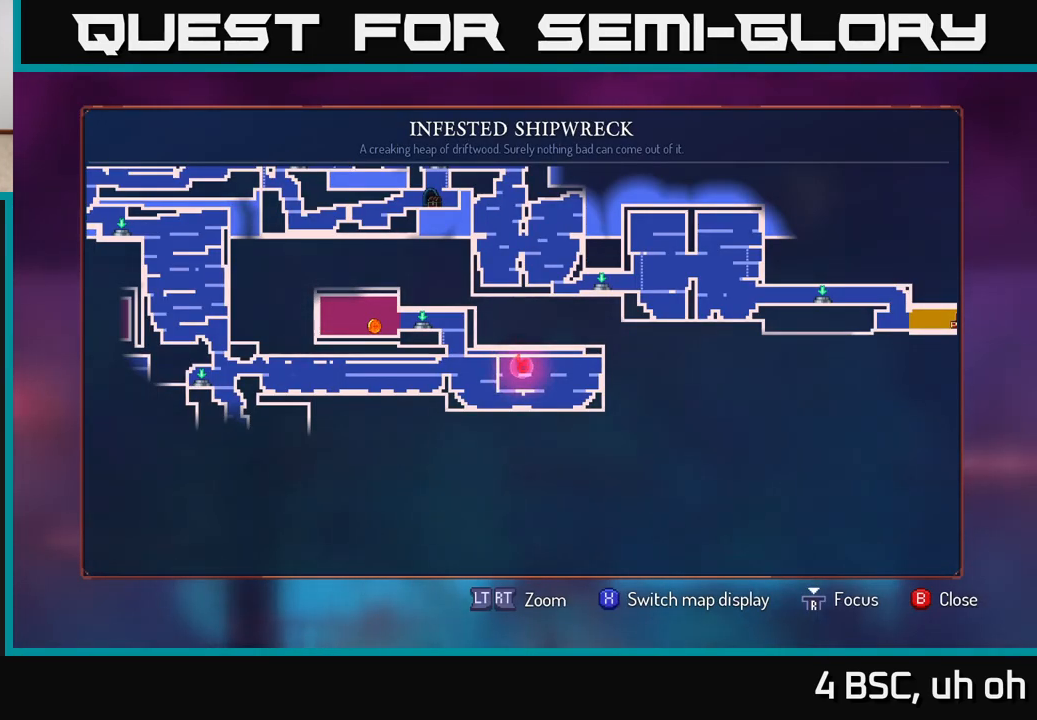
{"buttons": ["A"], "left_stick": "left", "right_stick": "center", "events": [[217, "SELECT", "down"], [283, "SELECT", "up"], [283, "left_stick", "left"], [400, "A", "down"]]}
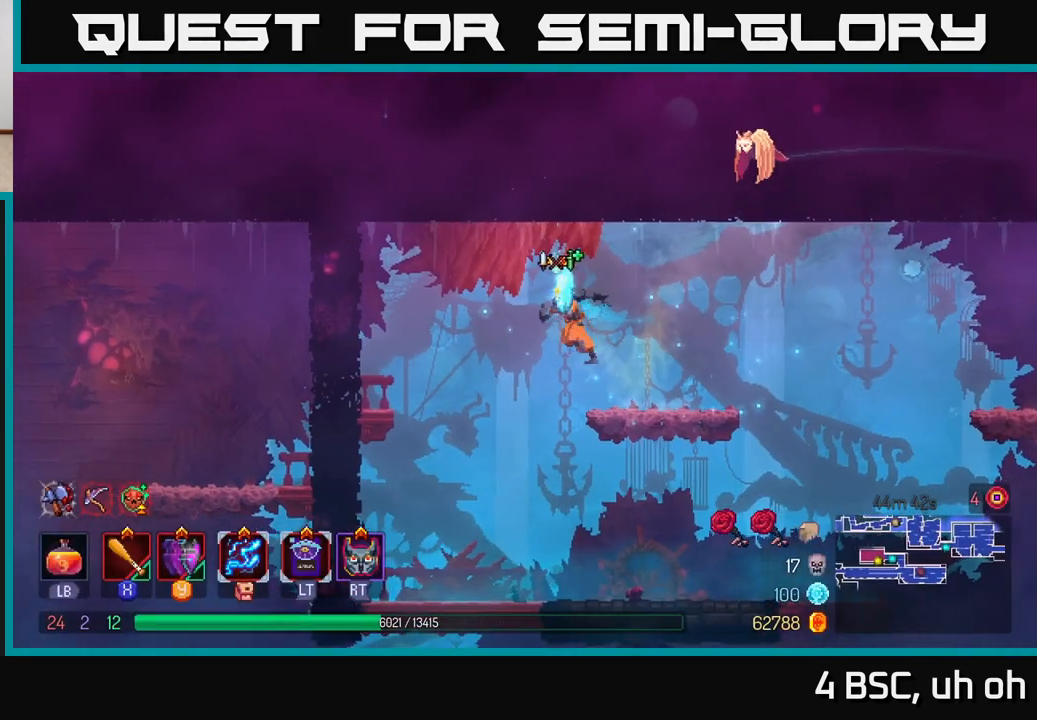
{"buttons": ["B"], "left_stick": "left", "right_stick": "center", "events": [[50, "A", "up"], [217, "left_stick", "center"], [383, "left_stick", "left"], [483, "B", "down"]]}
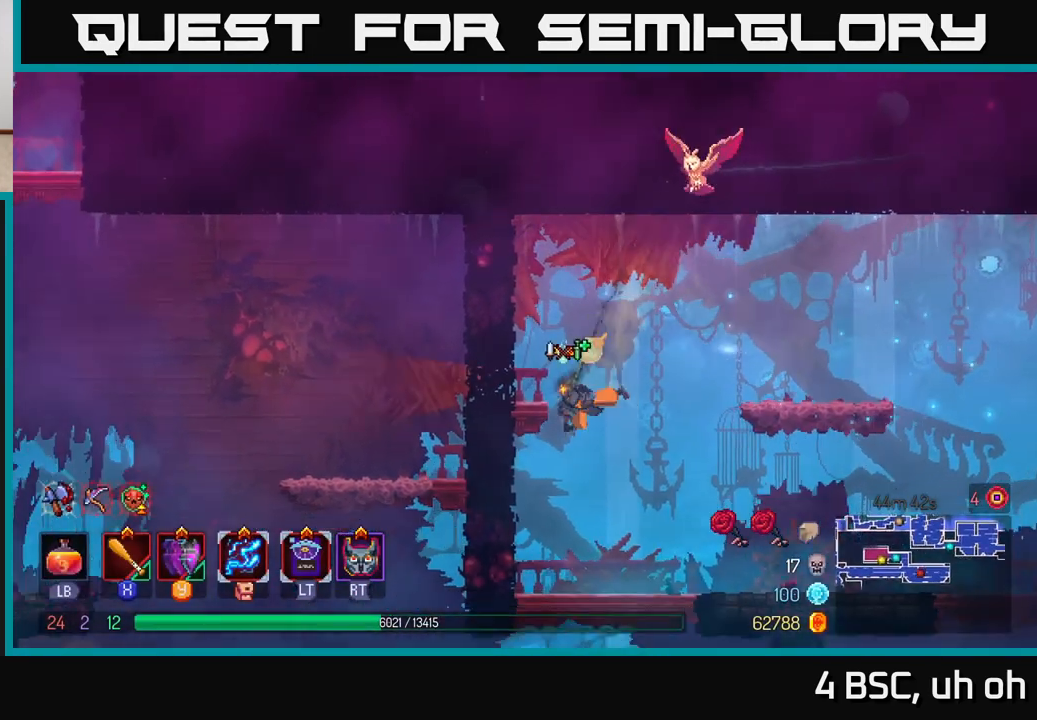
{"buttons": ["B"], "left_stick": "left", "right_stick": "center", "events": [[117, "B", "up"], [300, "A", "down"], [367, "A", "up"], [500, "B", "down"]]}
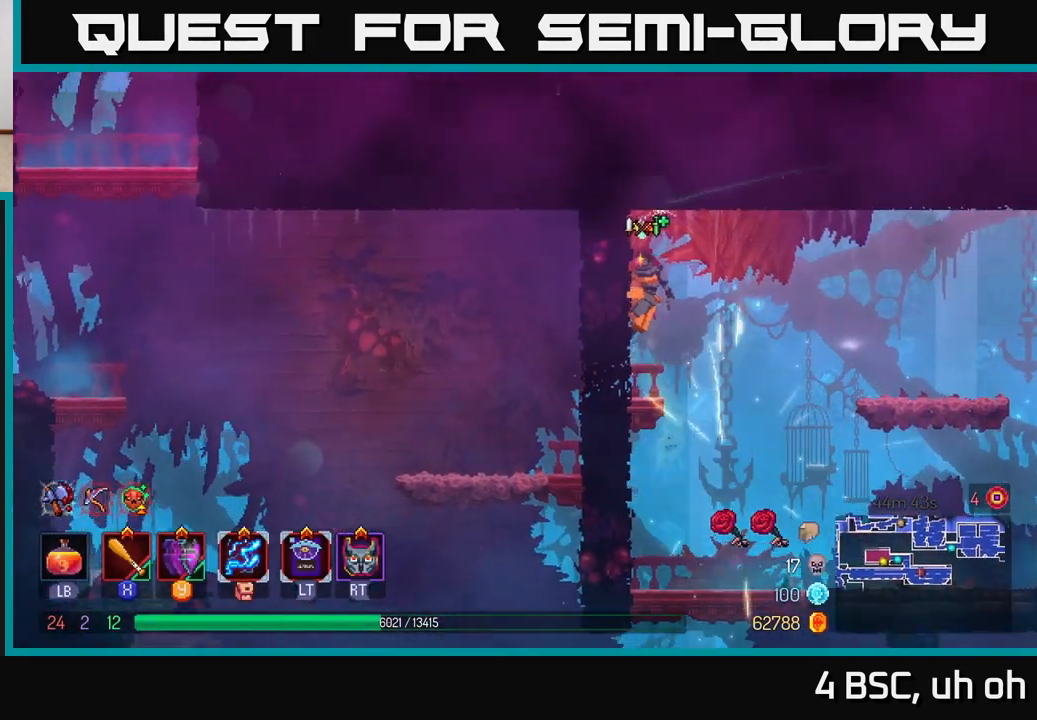
{"buttons": [], "left_stick": "left", "right_stick": "center", "events": [[100, "B", "up"], [250, "B", "down"], [367, "B", "up"]]}
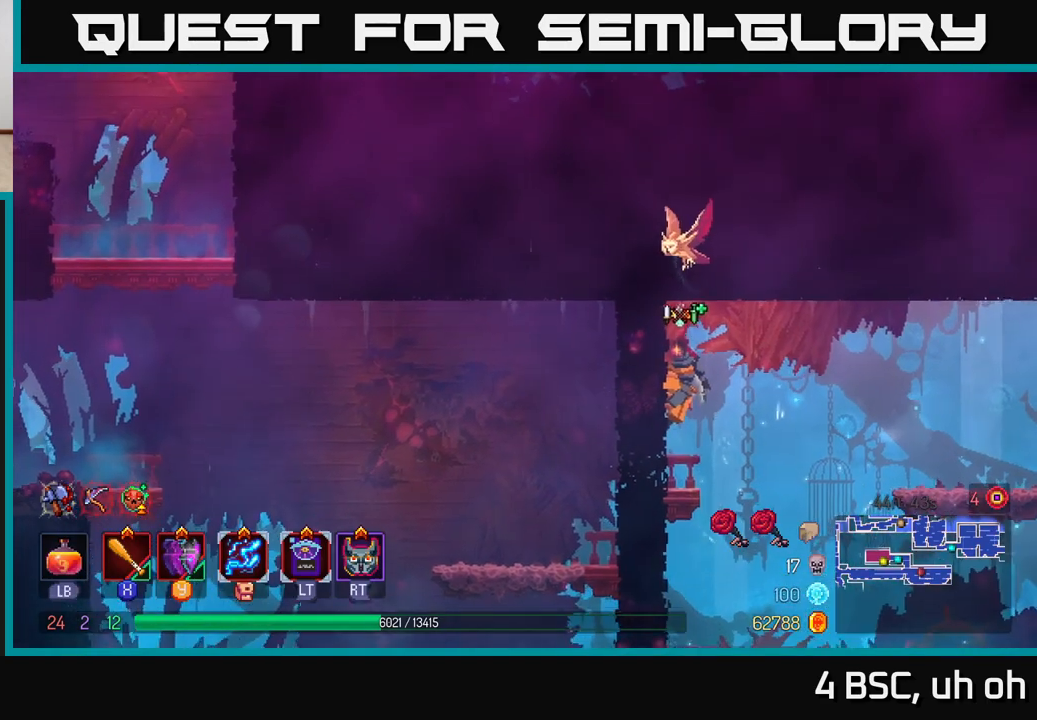
{"buttons": [], "left_stick": "left", "right_stick": "center", "events": [[50, "B", "down"], [167, "B", "up"]]}
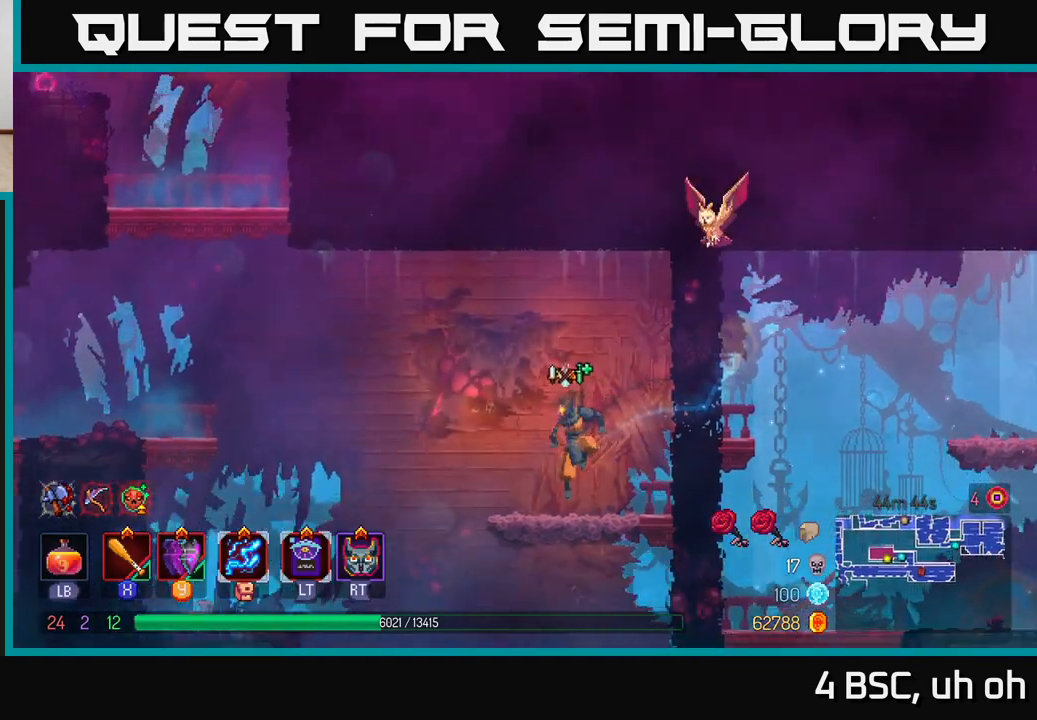
{"buttons": ["A"], "left_stick": "left", "right_stick": "center", "events": [[167, "A", "down"], [350, "A", "up"], [467, "A", "down"]]}
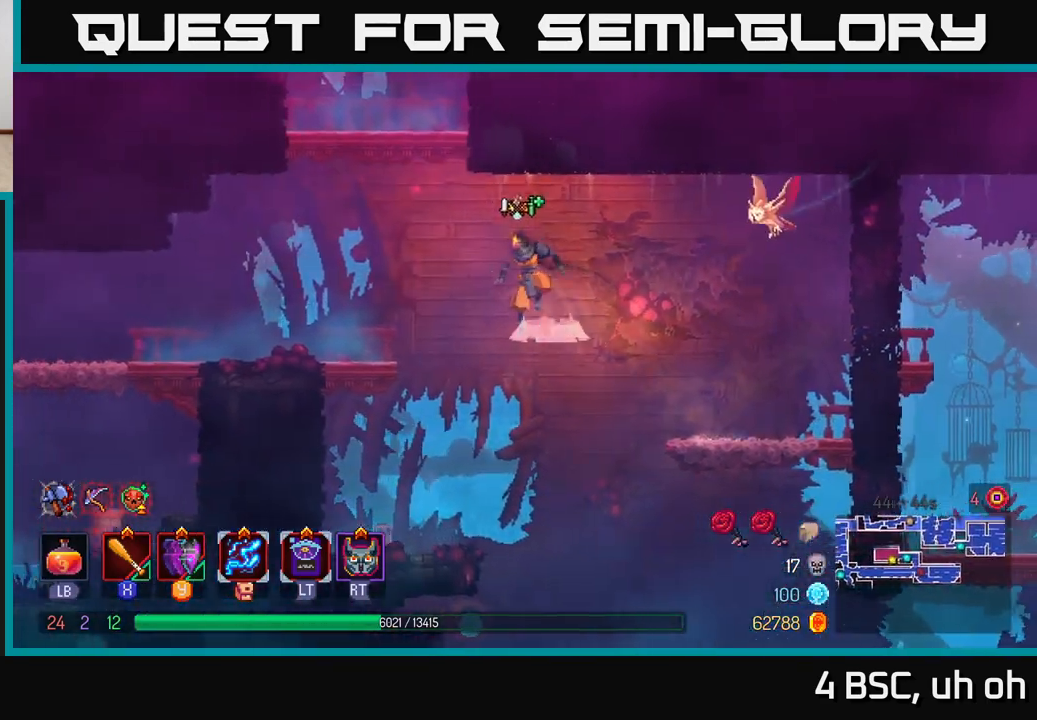
{"buttons": [], "left_stick": "center", "right_stick": "center", "events": [[100, "A", "up"], [400, "left_stick", "center"]]}
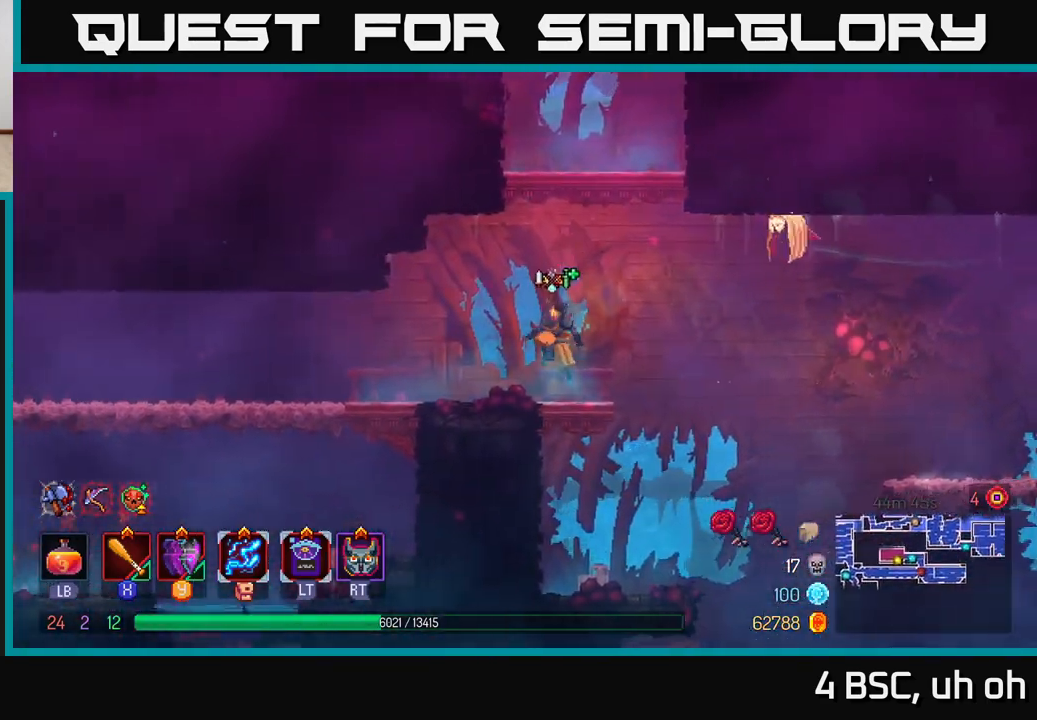
{"buttons": [], "left_stick": "left", "right_stick": "center", "events": [[17, "A", "down"], [117, "A", "up"], [167, "A", "down"], [367, "A", "up"], [383, "left_stick", "left"]]}
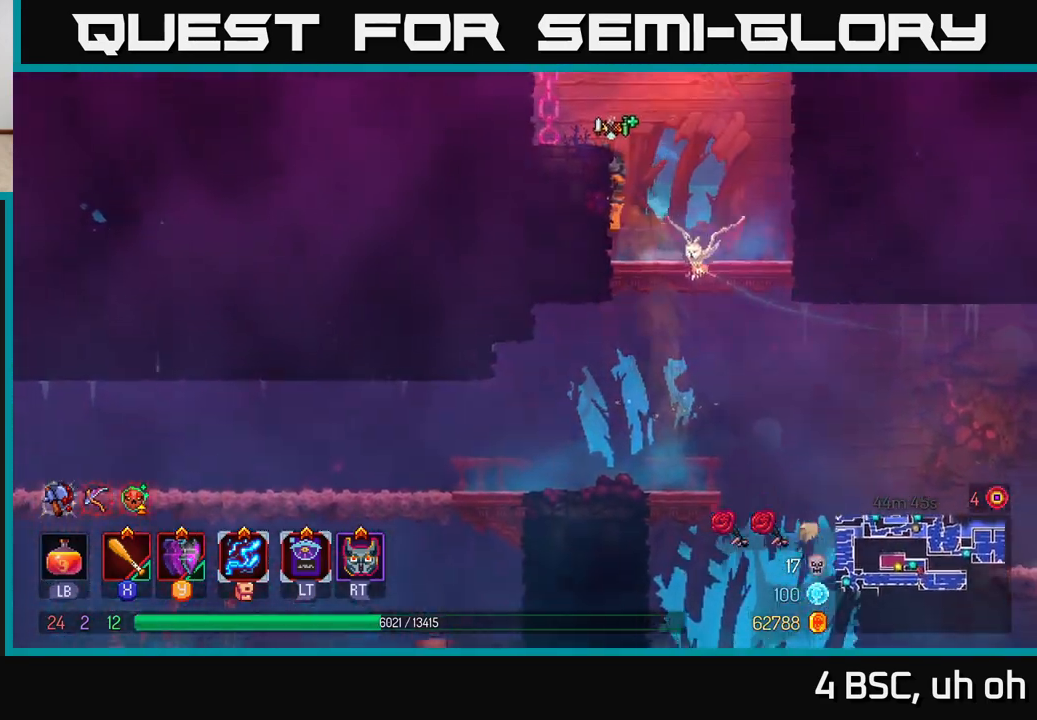
{"buttons": ["A"], "left_stick": "left", "right_stick": "center", "events": [[150, "A", "down"], [300, "A", "up"], [383, "A", "down"]]}
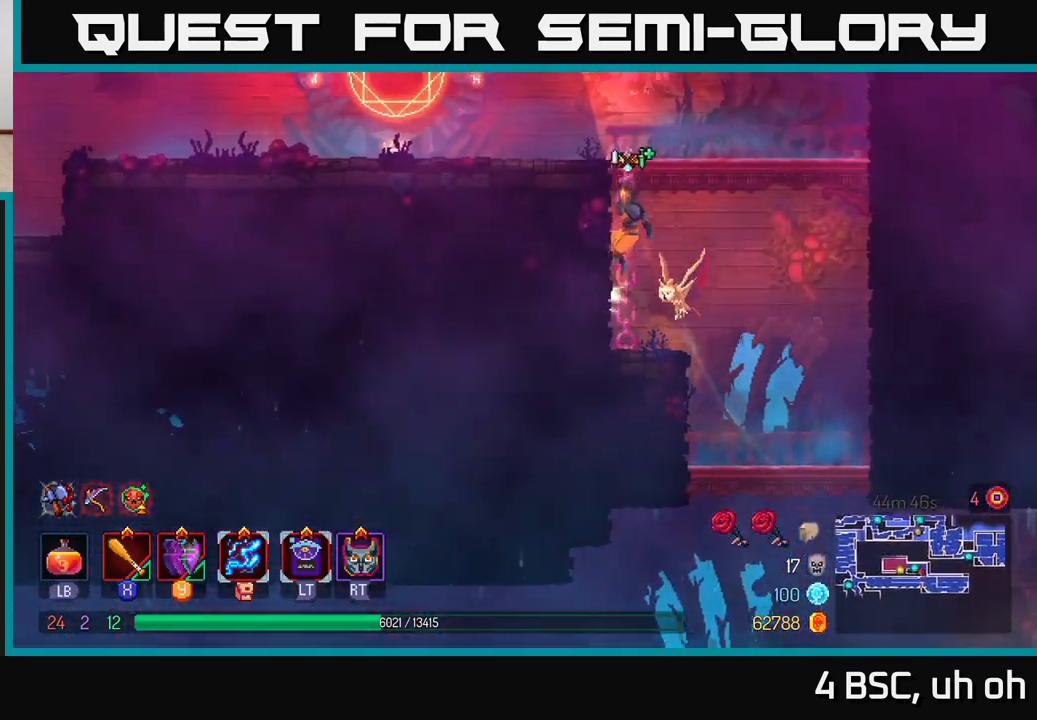
{"buttons": [], "left_stick": "left", "right_stick": "center", "events": [[33, "A", "up"], [317, "B", "down"], [400, "B", "up"]]}
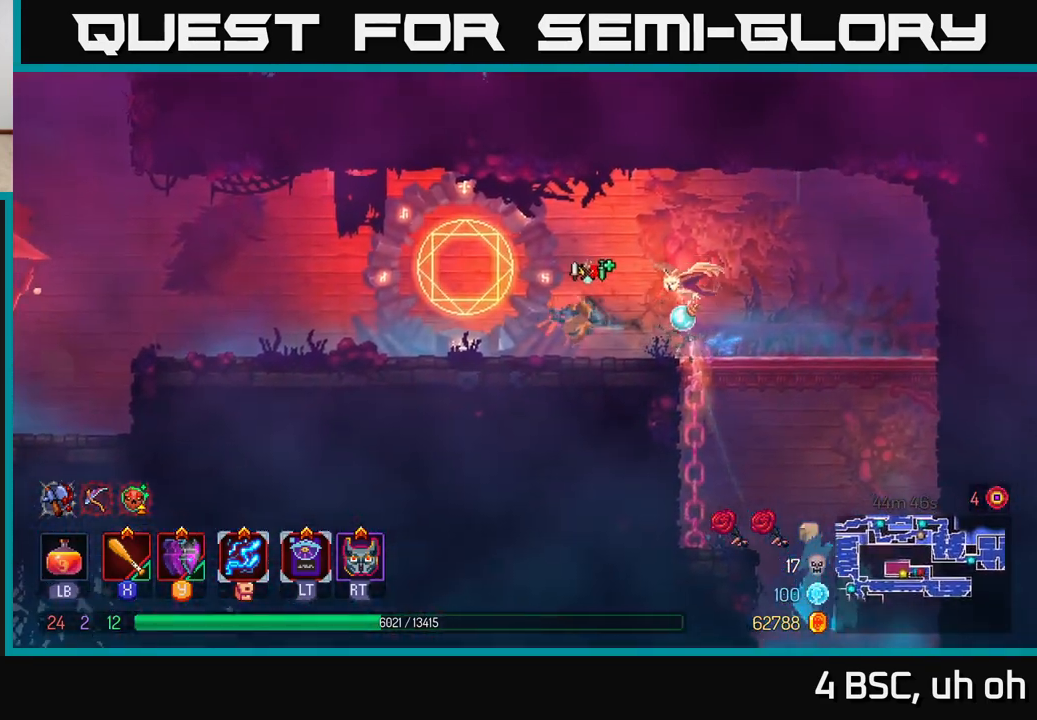
{"buttons": [], "left_stick": "down", "right_stick": "center", "events": [[117, "R1", "down"], [200, "R1", "up"], [250, "left_stick", "center"], [417, "left_stick", "down"]]}
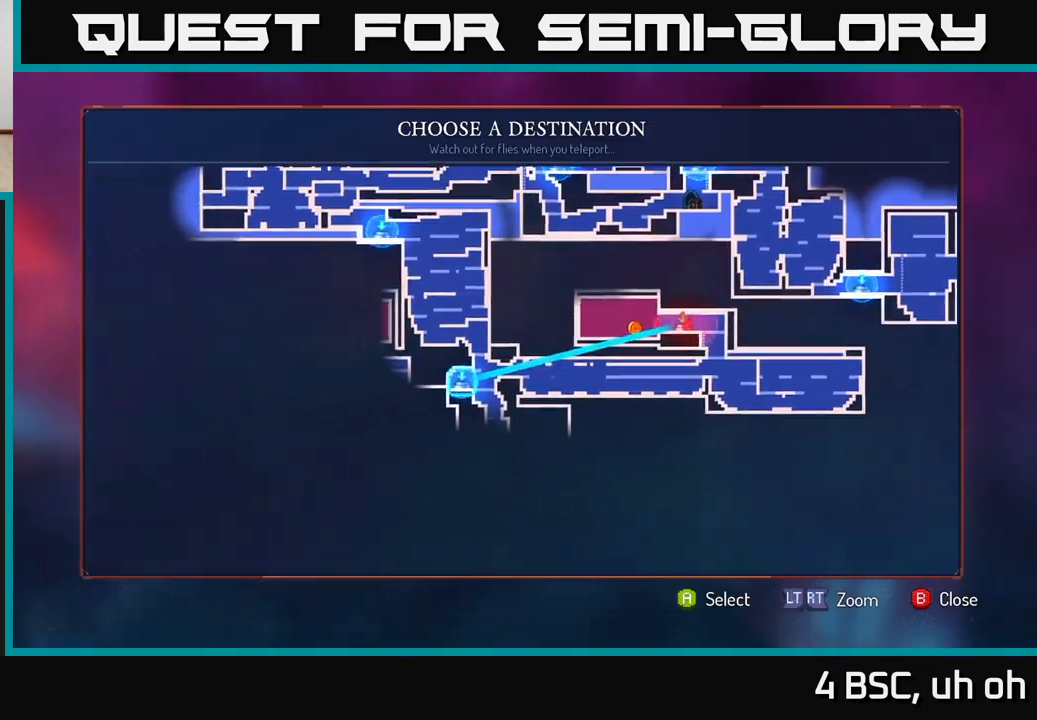
{"buttons": [], "left_stick": "center", "right_stick": "center", "events": [[100, "left_stick", "center"], [217, "A", "down"], [283, "A", "up"]]}
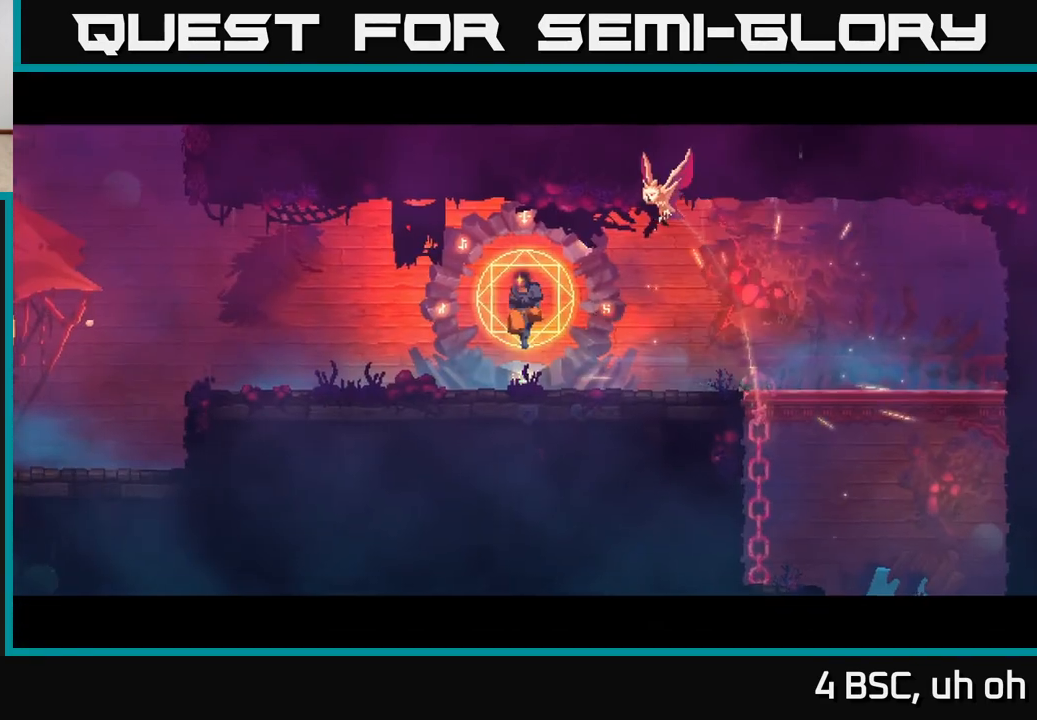
{"buttons": [], "left_stick": "center", "right_stick": "center", "events": []}
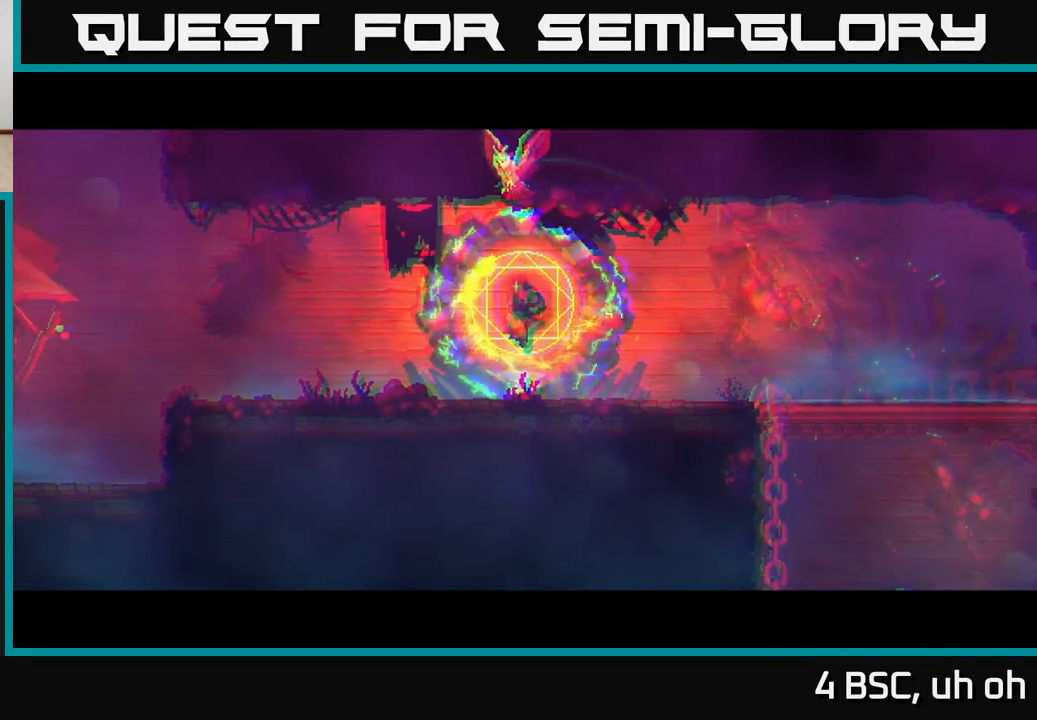
{"buttons": [], "left_stick": "center", "right_stick": "center", "events": [[250, "left_stick", "right"], [467, "left_stick", "center"]]}
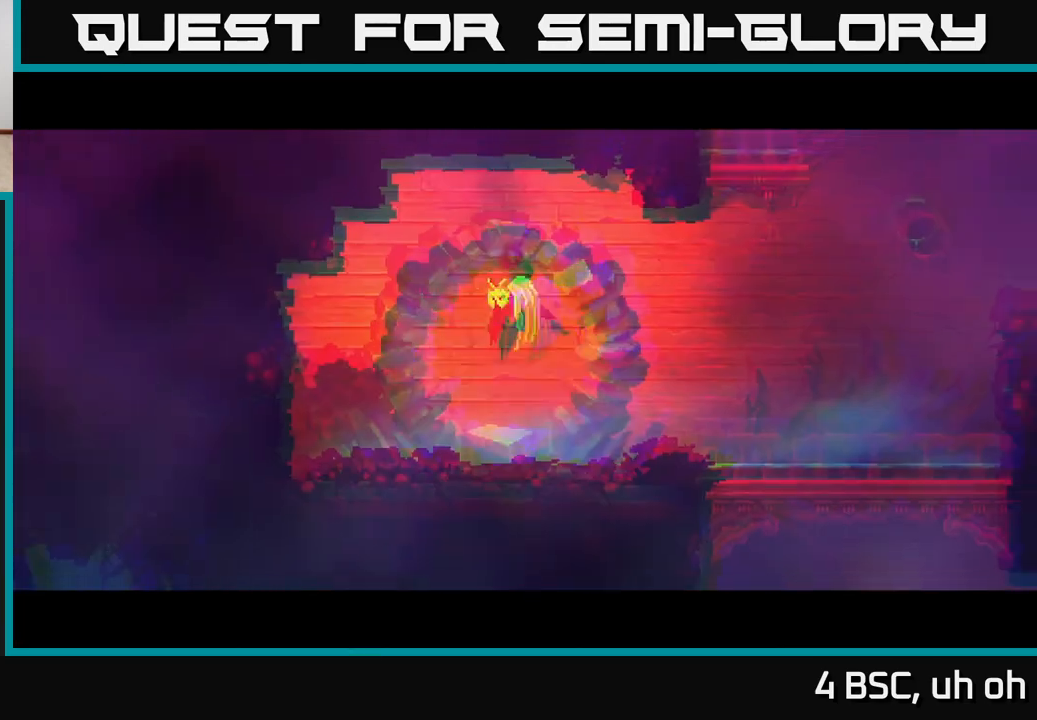
{"buttons": [], "left_stick": "right", "right_stick": "center", "events": [[150, "left_stick", "right"]]}
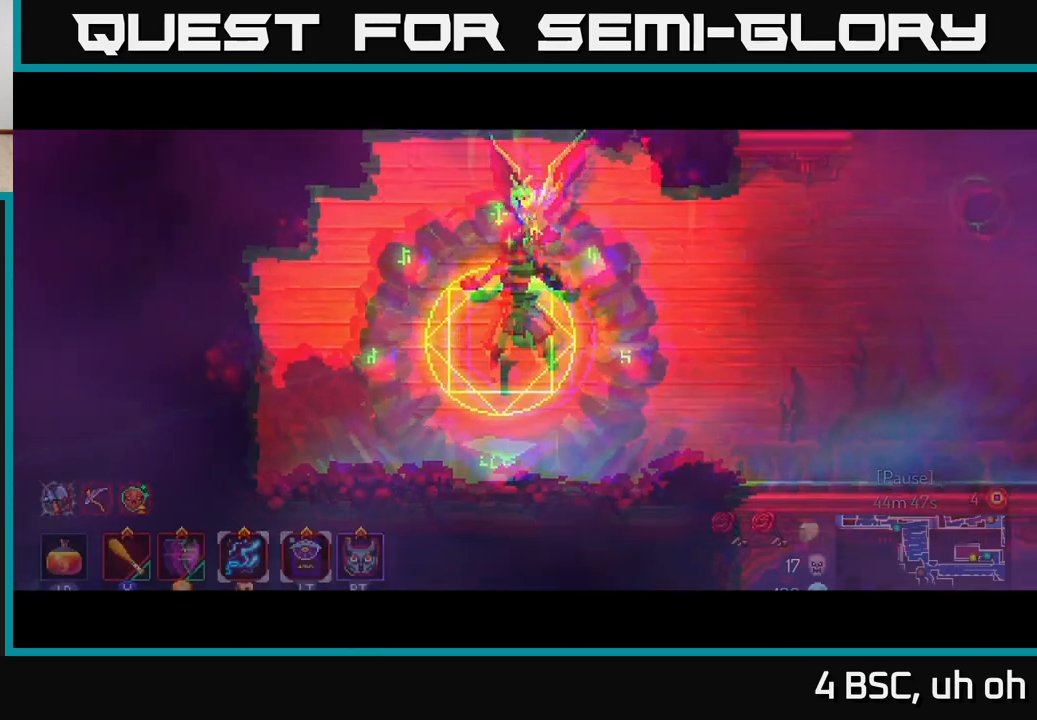
{"buttons": [], "left_stick": "right", "right_stick": "down", "events": [[33, "right_stick", "down"], [233, "right_stick", "down-right"], [367, "right_stick", "down"]]}
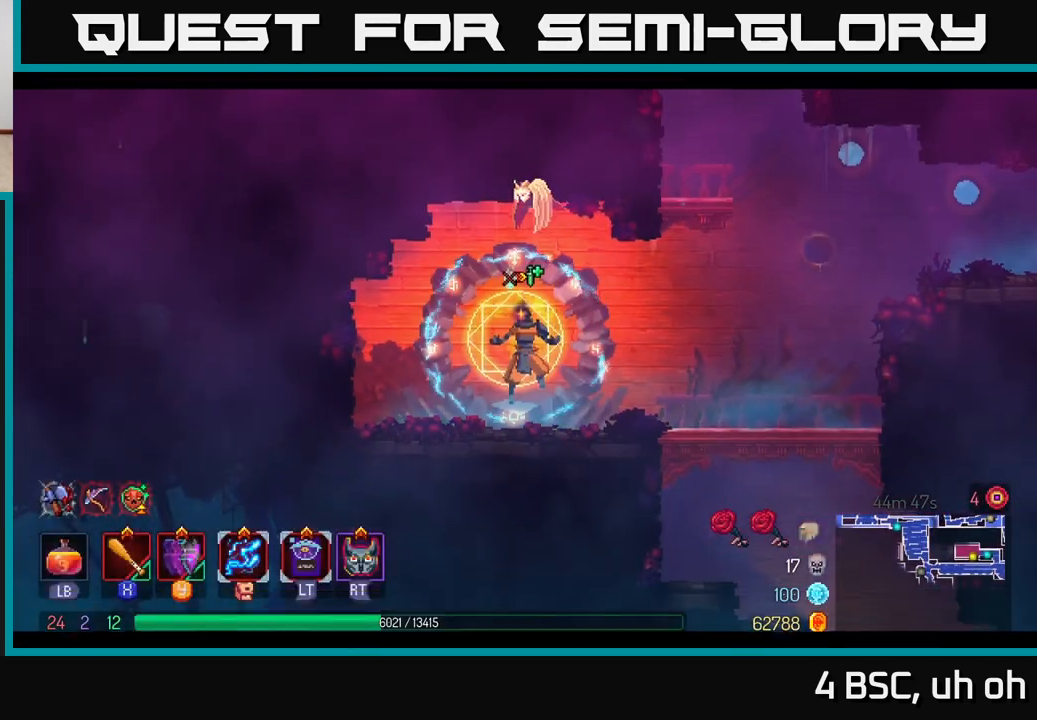
{"buttons": [], "left_stick": "right", "right_stick": "down", "events": []}
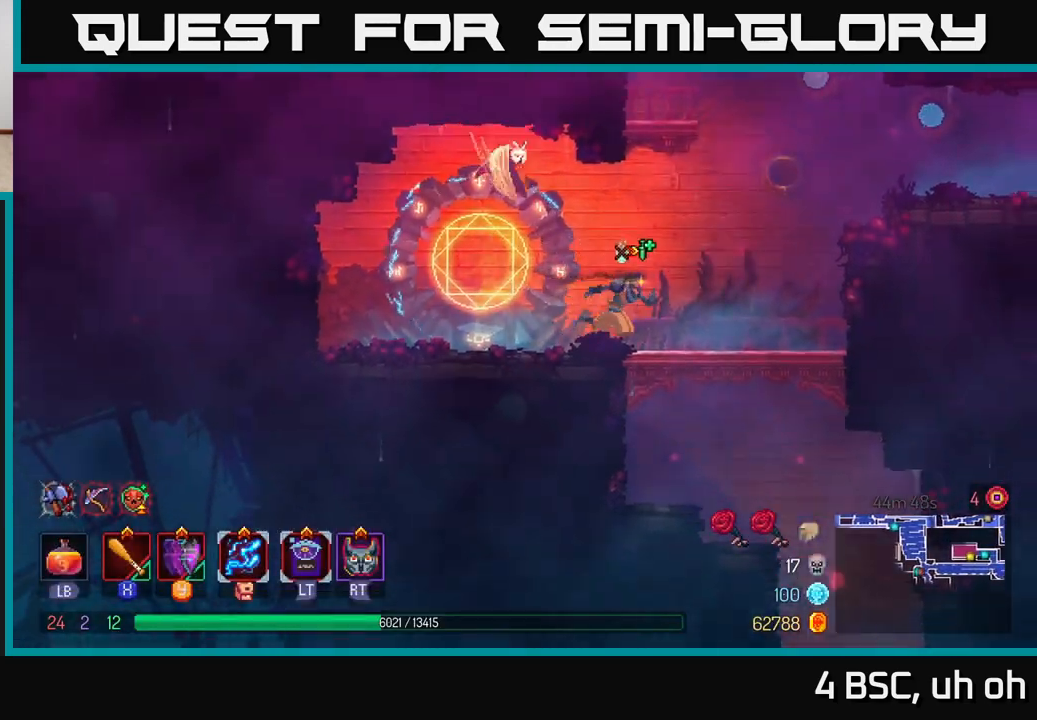
{"buttons": ["A"], "left_stick": "down", "right_stick": "center", "events": [[367, "right_stick", "center"], [450, "left_stick", "down"], [500, "A", "down"]]}
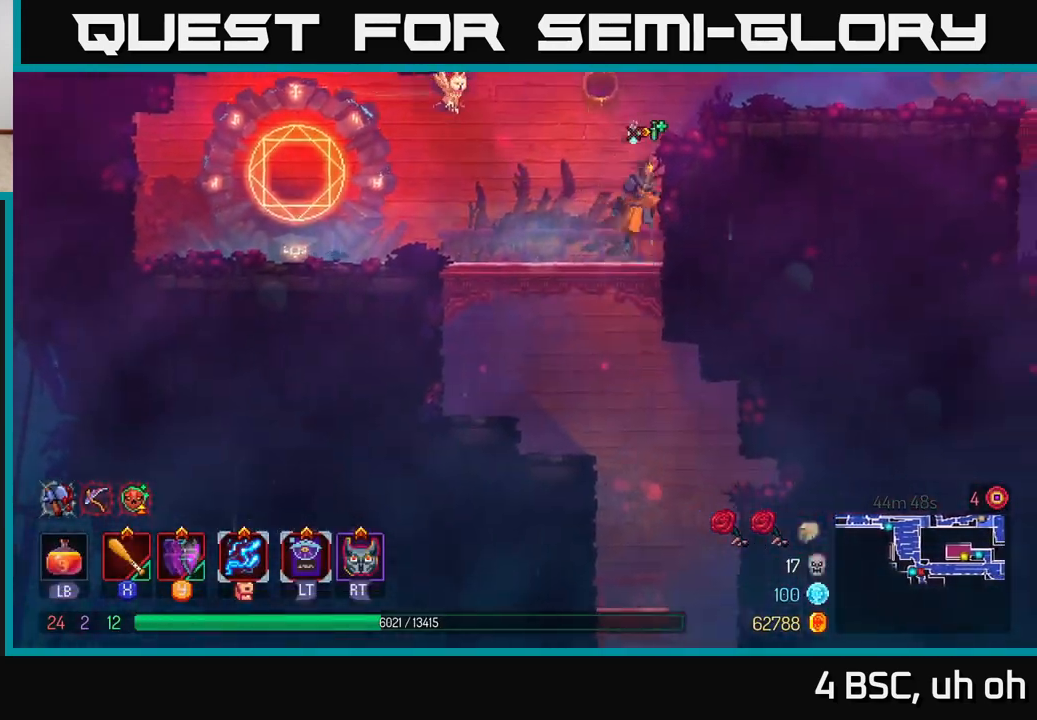
{"buttons": [], "left_stick": "center", "right_stick": "center", "events": [[17, "A", "up"], [83, "A", "down"], [150, "A", "up"], [333, "left_stick", "center"]]}